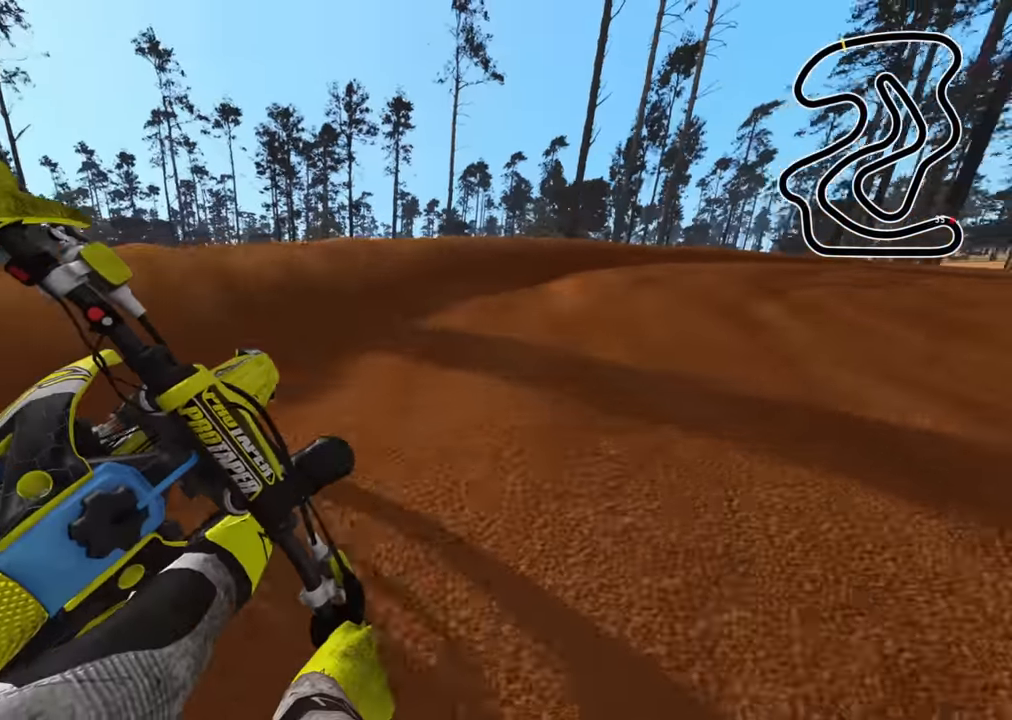
Gameplay with a controller (PlayStation layout); each line is a JSON object with the inputs held at the frame after it (dt_ms = milliseconds from this image to that frame). "events" lists button and stick changes between this image and that frame as [ms after this image, input, new state], when the widget could be followed in between.
{"dt_ms": 500, "buttons": ["R2", "R3"], "left_stick": "up-right", "right_stick": "up-left", "events": [[66, "right_stick", "up-left"], [283, "R2", "up"], [283, "right_stick", "left"], [383, "R2", "down"], [383, "right_stick", "up-left"]]}
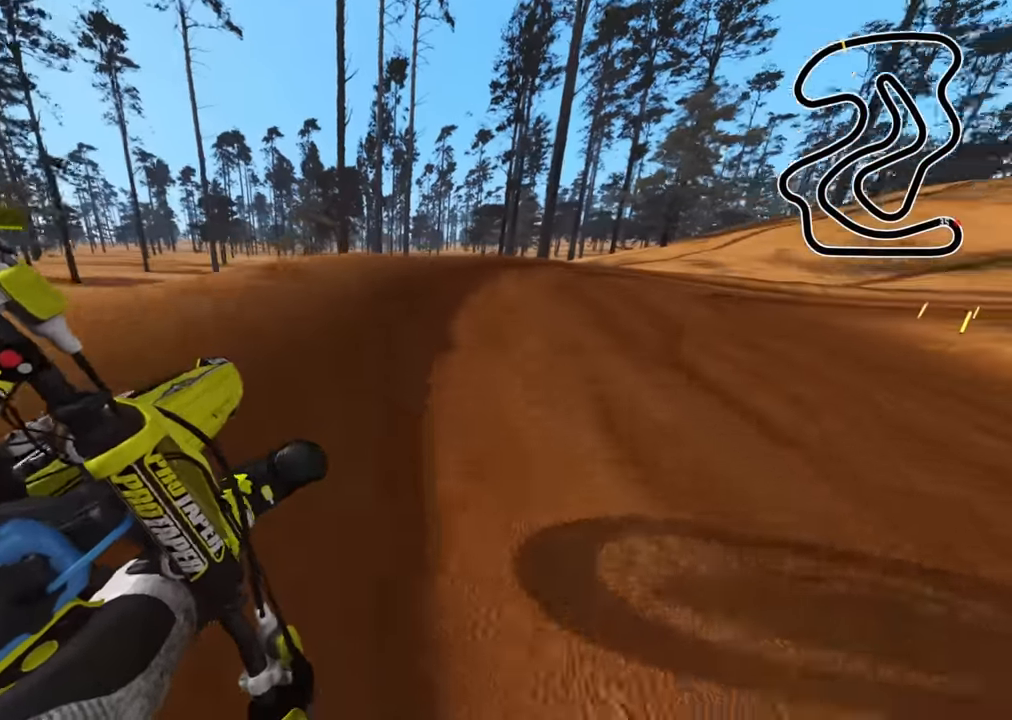
{"dt_ms": 500, "buttons": ["R2", "R3"], "left_stick": "up-right", "right_stick": "left", "events": [[283, "right_stick", "left"]]}
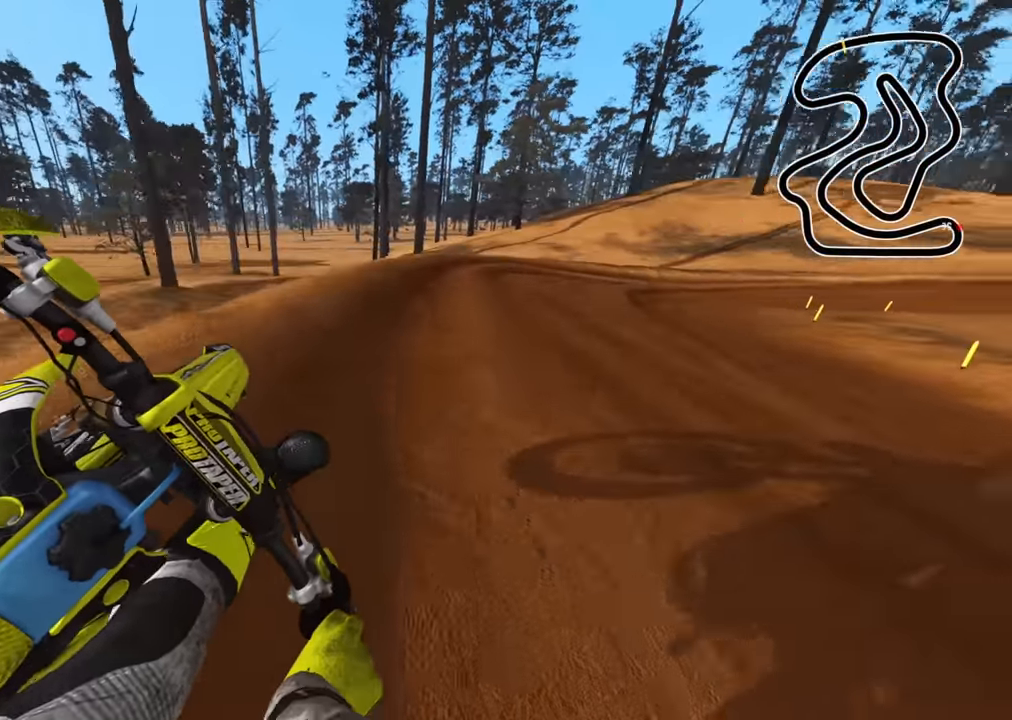
{"dt_ms": 500, "buttons": ["R2", "R3"], "left_stick": "up-right", "right_stick": "left", "events": []}
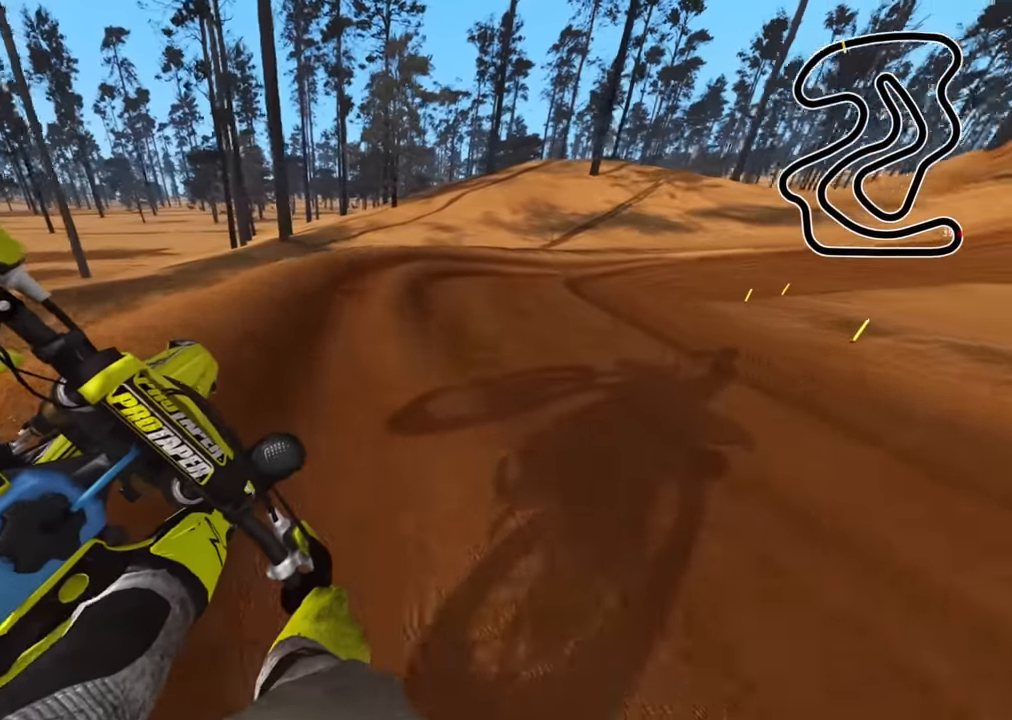
{"dt_ms": 500, "buttons": ["R2", "R3"], "left_stick": "up-right", "right_stick": "down", "events": [[216, "right_stick", "center"], [366, "right_stick", "down"]]}
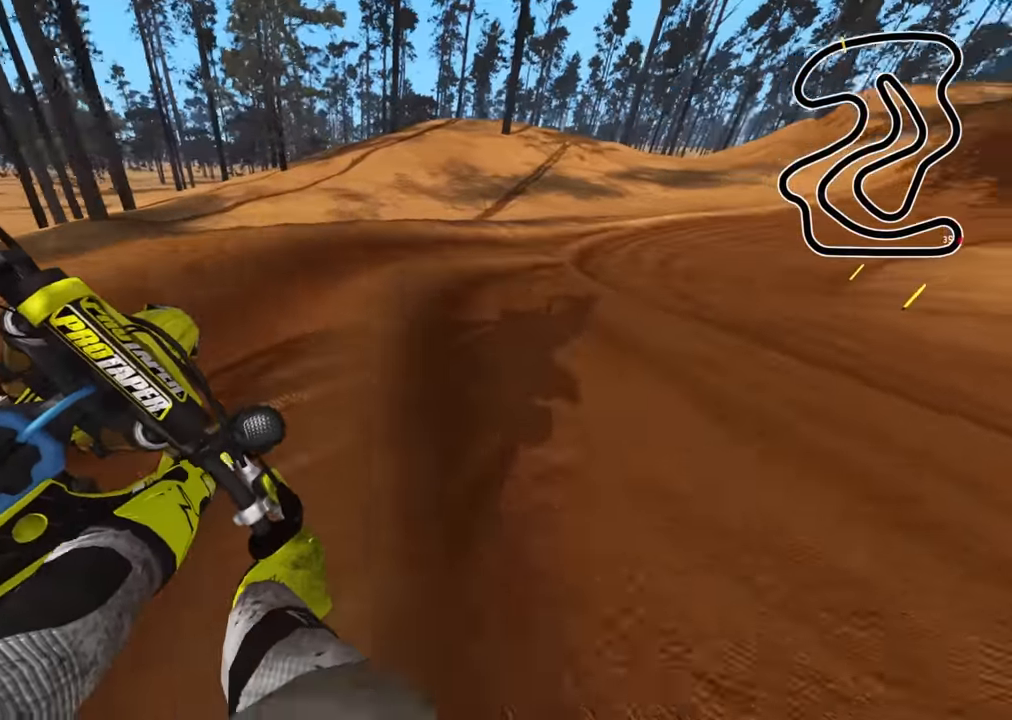
{"dt_ms": 500, "buttons": ["R2", "R3"], "left_stick": "up-right", "right_stick": "down", "events": [[66, "TRIANGLE", "down"], [100, "right_stick", "center"], [166, "TRIANGLE", "up"], [500, "right_stick", "down"]]}
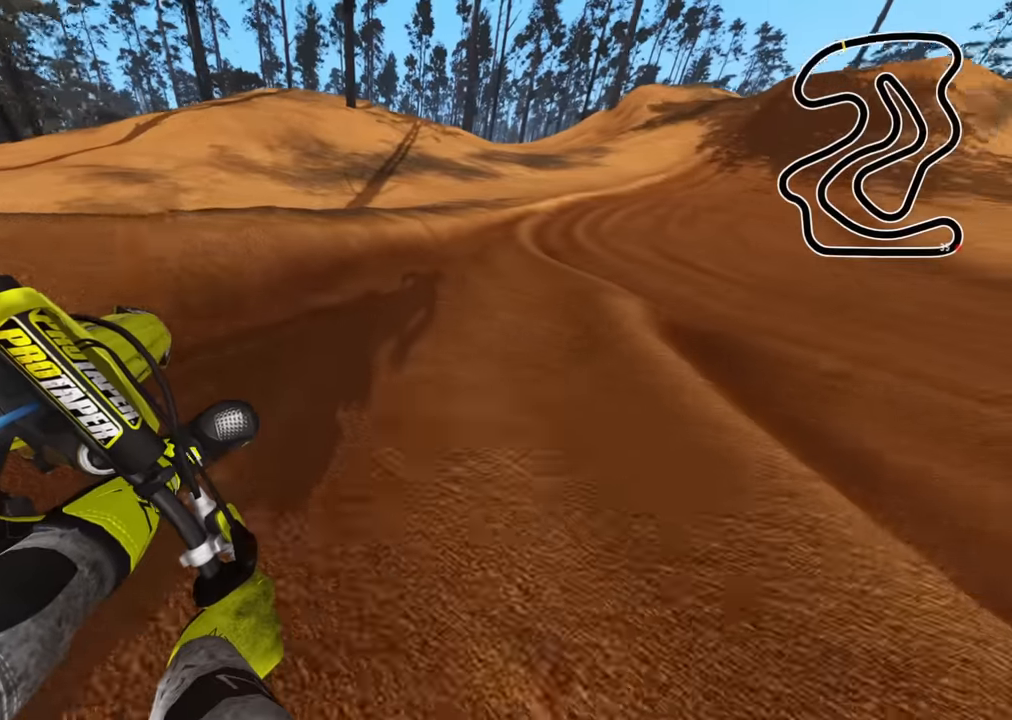
{"dt_ms": 500, "buttons": ["R2", "R3"], "left_stick": "up-right", "right_stick": "down", "events": []}
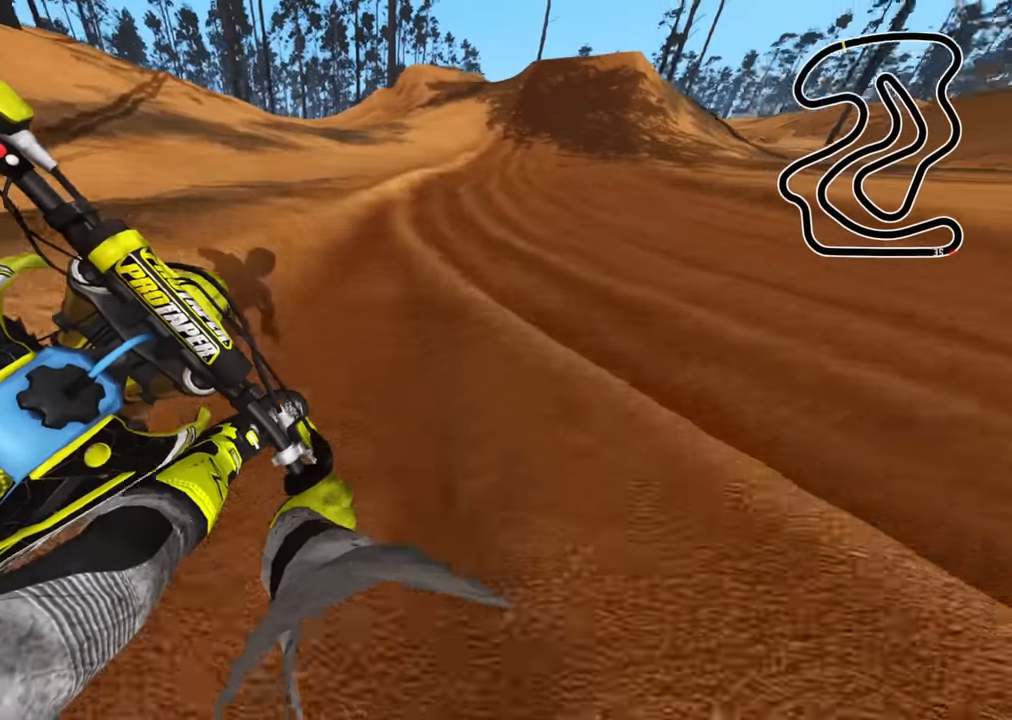
{"dt_ms": 1000, "buttons": ["R2"], "left_stick": "center", "right_stick": "down"}
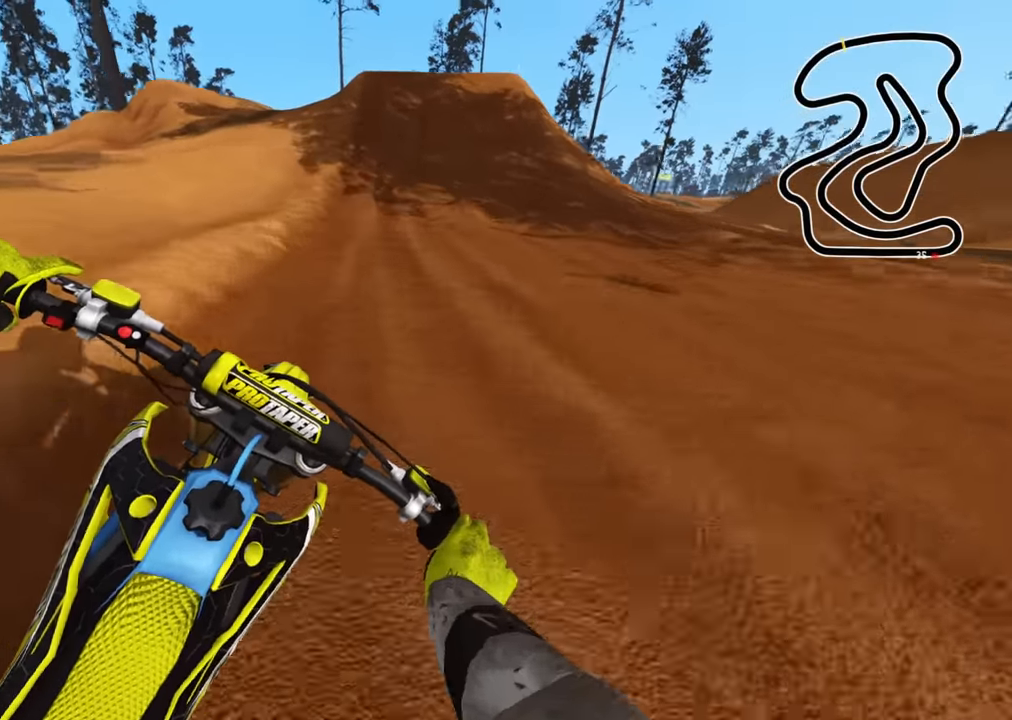
{"dt_ms": 500, "buttons": ["R2"], "left_stick": "center", "right_stick": "down"}
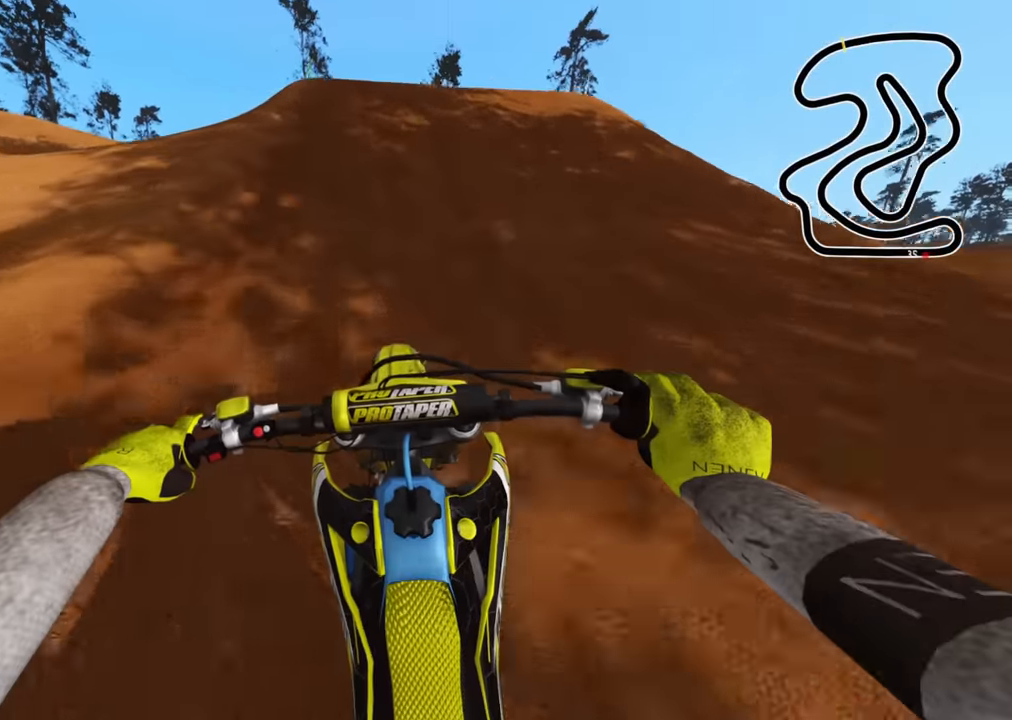
{"dt_ms": 500, "buttons": ["R2"], "left_stick": "center", "right_stick": "up"}
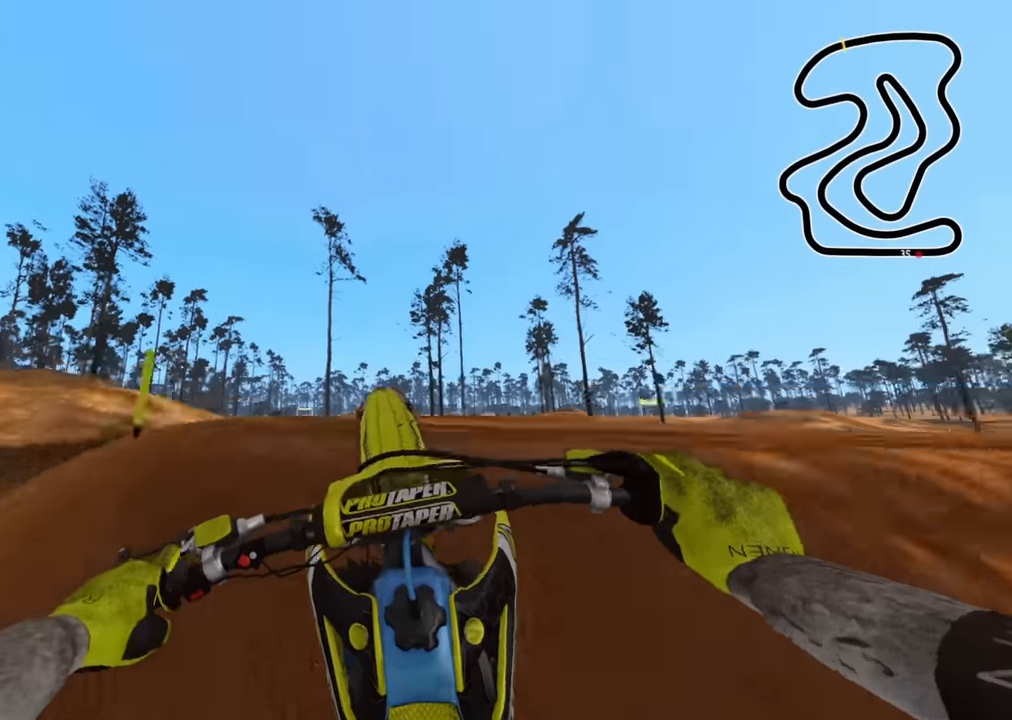
{"dt_ms": 500, "buttons": [], "left_stick": "center", "right_stick": "up", "events": [[200, "R2", "up"]]}
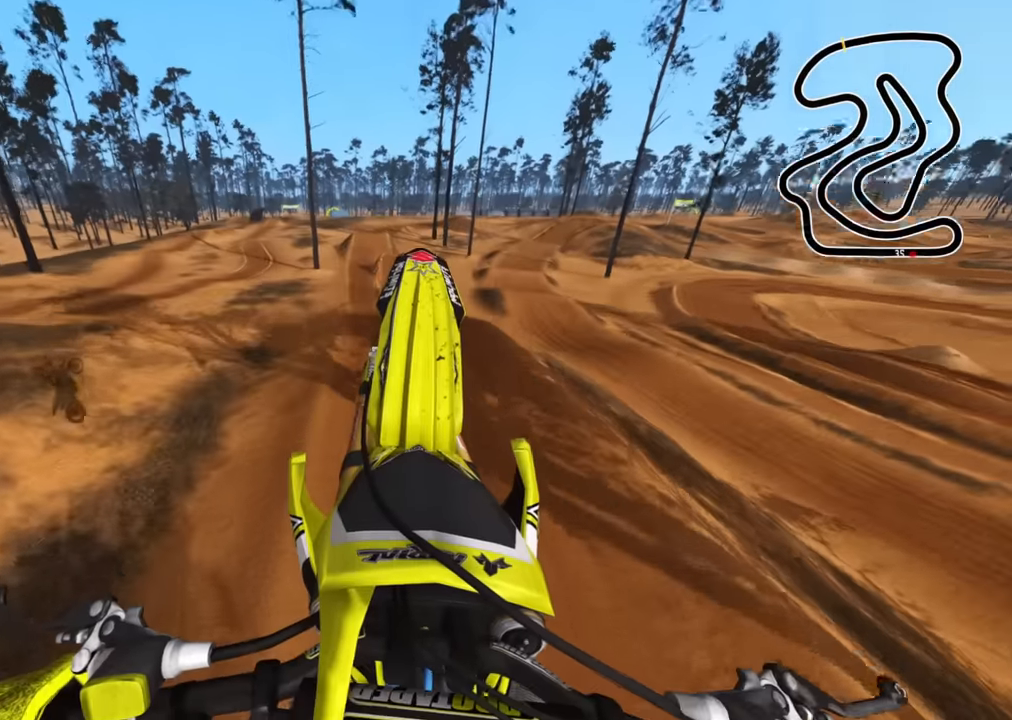
{"dt_ms": 500, "buttons": [], "left_stick": "center", "right_stick": "up", "events": [[100, "R2", "down"], [383, "R2", "up"]]}
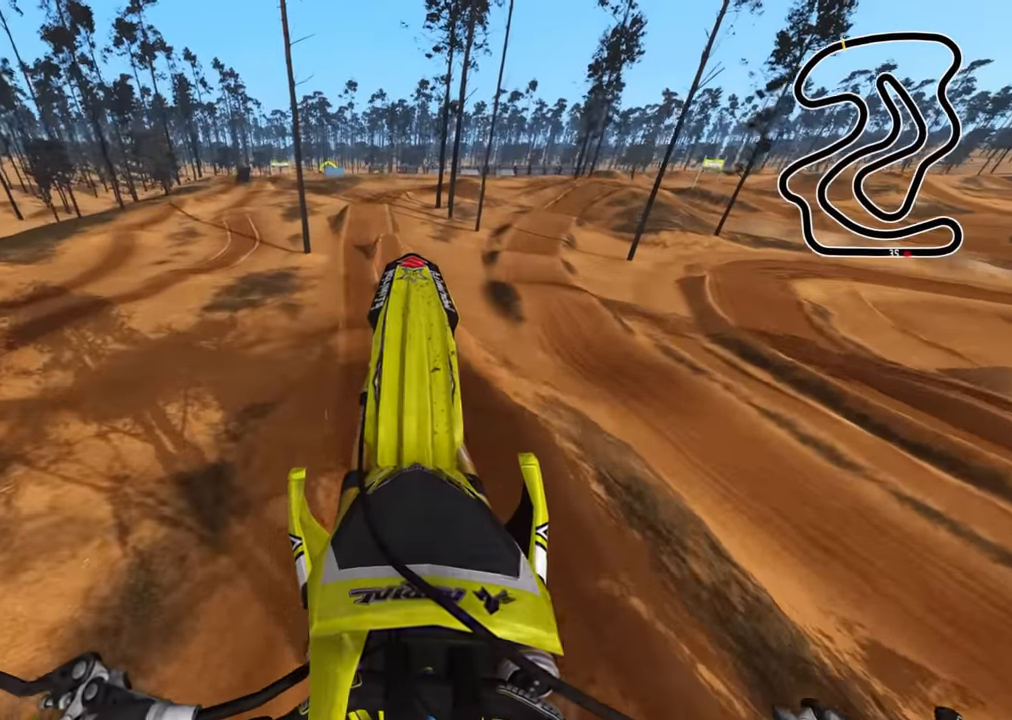
{"dt_ms": 500, "buttons": ["R1", "R2"], "left_stick": "center", "right_stick": "down", "events": [[116, "right_stick", "center"], [200, "right_stick", "down"], [216, "R2", "down"], [283, "R1", "down"], [333, "R1", "up"], [366, "R2", "up"], [433, "R1", "down"], [433, "R2", "down"]]}
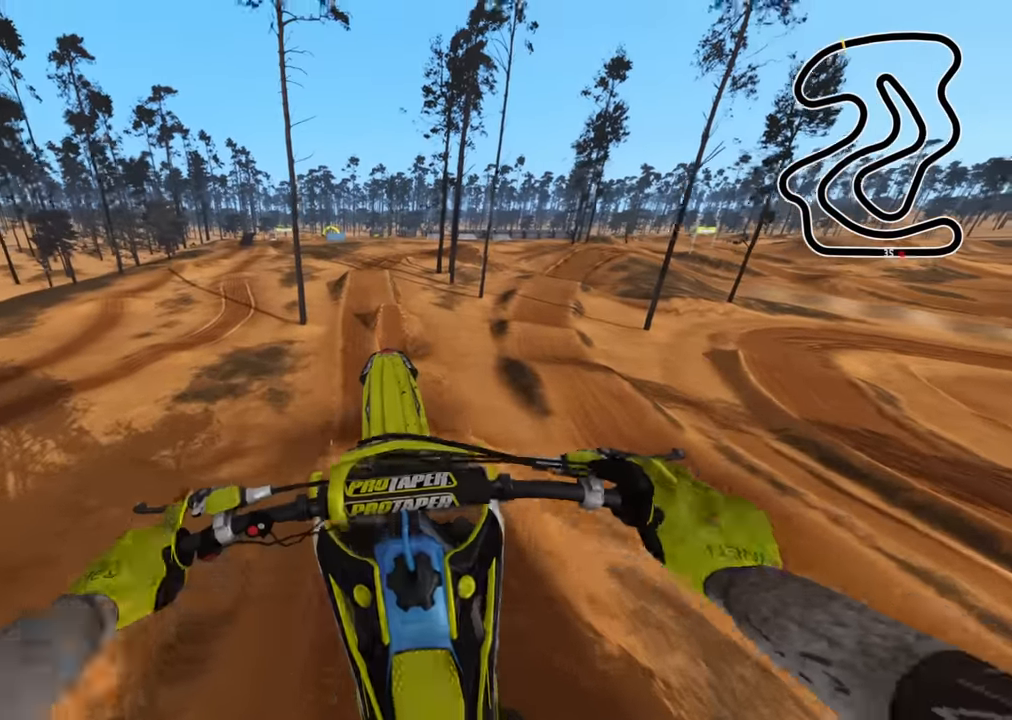
{"dt_ms": 500, "buttons": ["R2"], "left_stick": "center", "right_stick": "center", "events": [[16, "R1", "up"], [83, "R2", "up"], [233, "right_stick", "center"], [500, "R2", "down"]]}
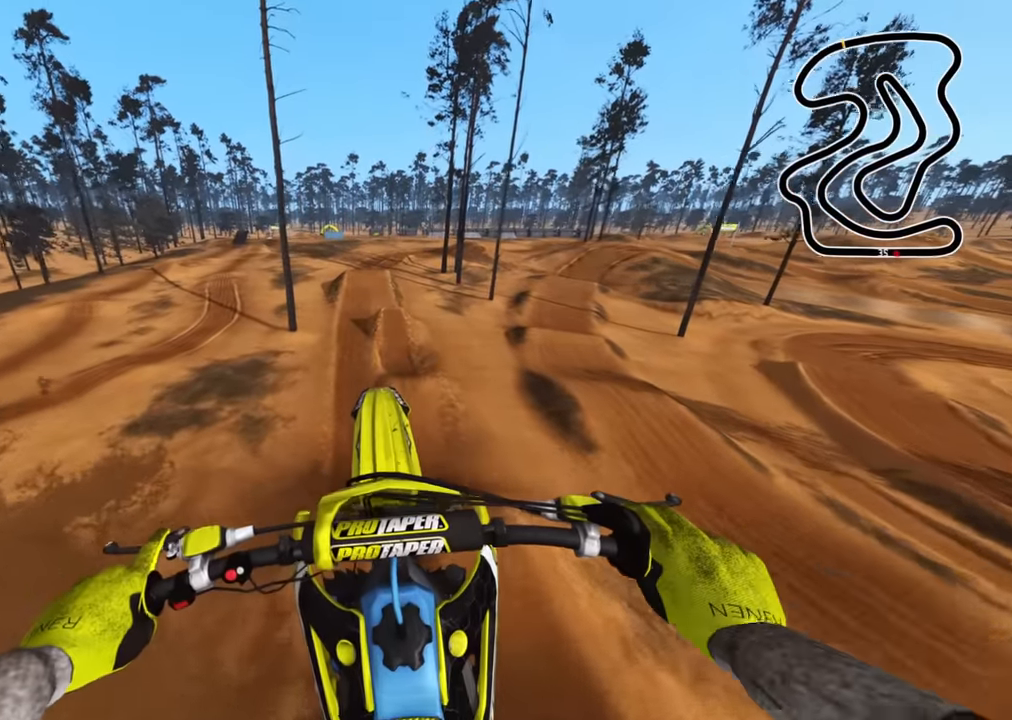
{"dt_ms": 500, "buttons": ["R2"], "left_stick": "center", "right_stick": "center", "events": [[133, "R2", "up"], [350, "R2", "down"]]}
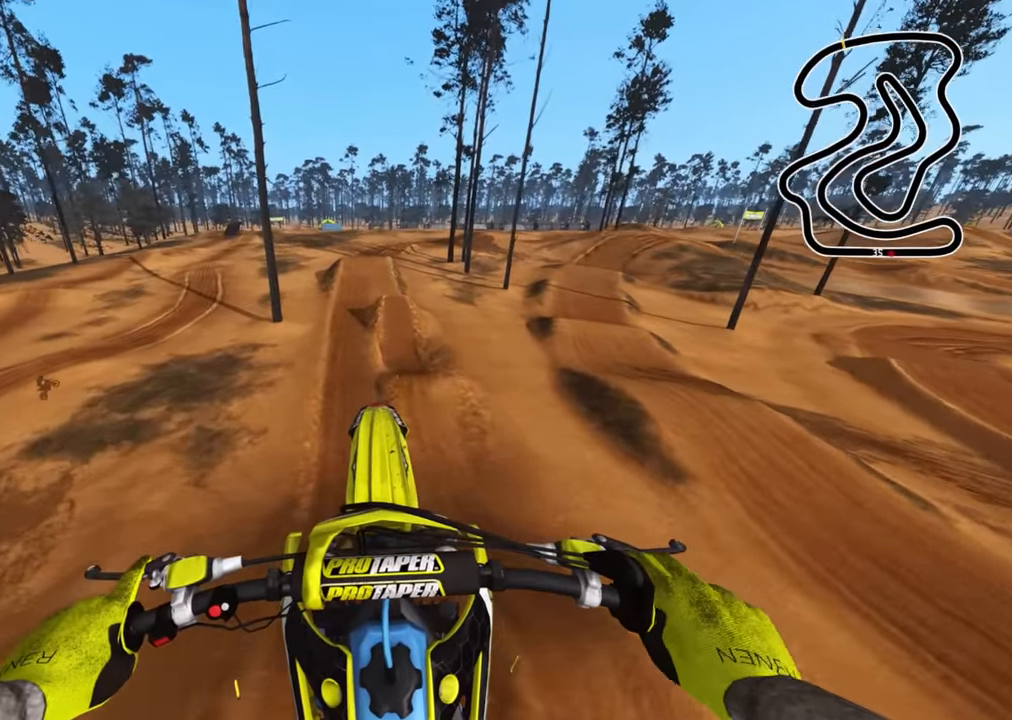
{"dt_ms": 500, "buttons": ["R2"], "left_stick": "center", "right_stick": "up", "events": [[33, "R2", "up"], [283, "R2", "down"], [366, "right_stick", "up"]]}
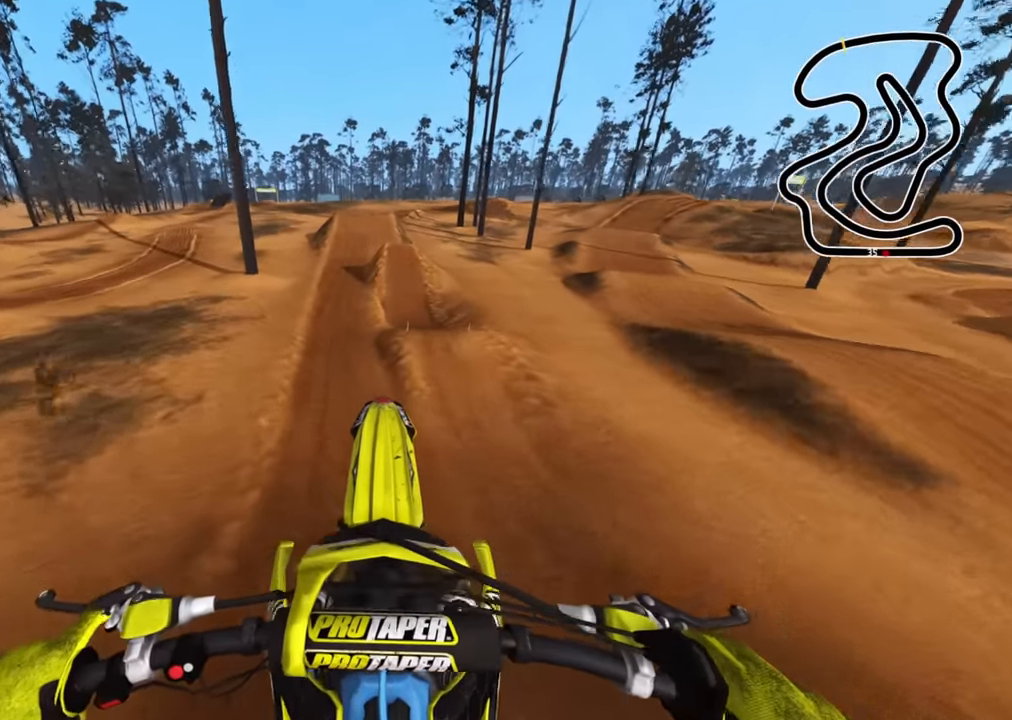
{"dt_ms": 500, "buttons": ["R2", "R3"], "left_stick": "center", "right_stick": "up", "events": [[383, "R3", "down"]]}
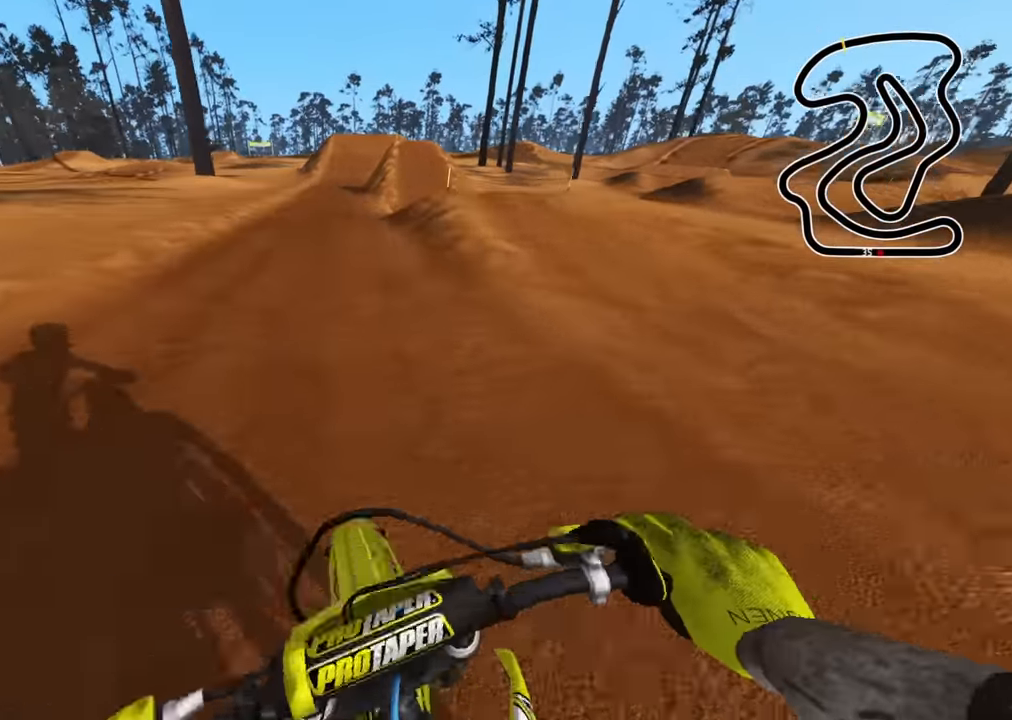
{"dt_ms": 500, "buttons": ["R2", "R3"], "left_stick": "down-left", "right_stick": "center", "events": [[50, "left_stick", "down-left"], [100, "right_stick", "center"], [316, "left_stick", "center"], [500, "left_stick", "down-left"]]}
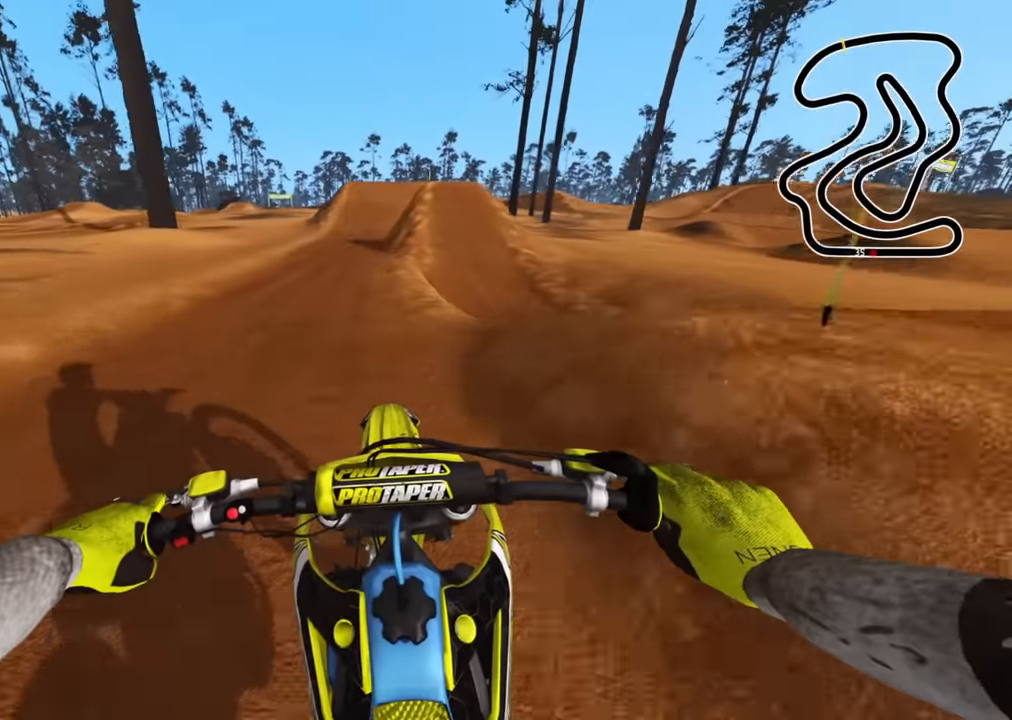
{"dt_ms": 500, "buttons": ["R2", "R3"], "left_stick": "center", "right_stick": "center"}
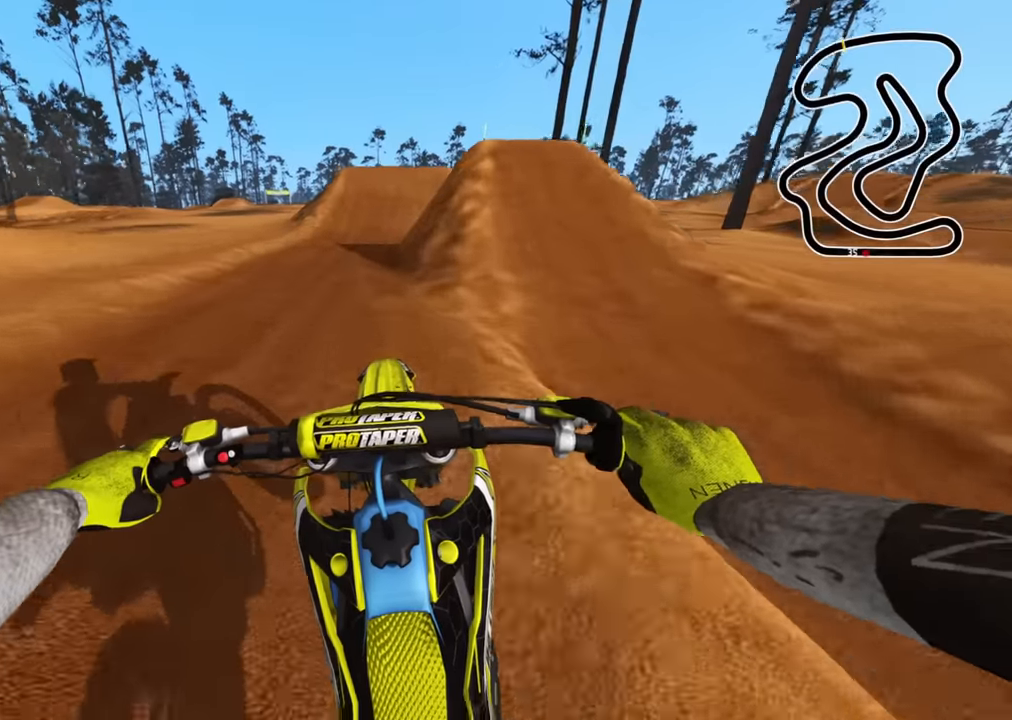
{"dt_ms": 500, "buttons": ["R2", "R3"], "left_stick": "center", "right_stick": "center", "events": [[183, "R1", "down"], [233, "R1", "up"], [317, "right_stick", "right"], [417, "right_stick", "center"]]}
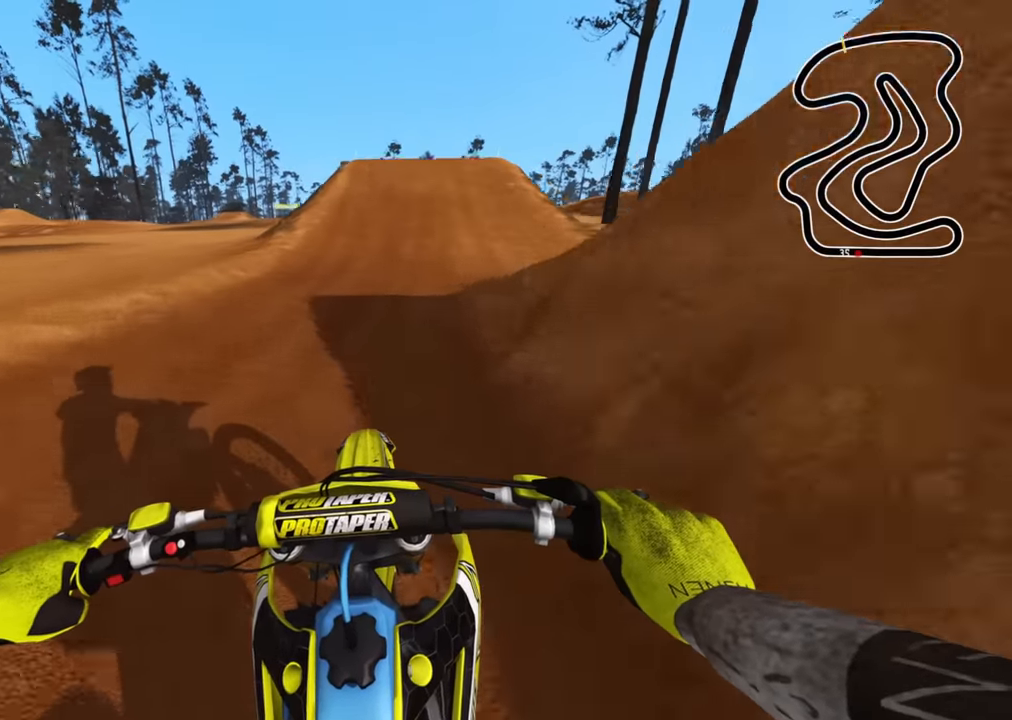
{"dt_ms": 500, "buttons": ["R2"], "left_stick": "center", "right_stick": "center", "events": [[100, "R3", "up"], [167, "right_stick", "down-right"], [350, "right_stick", "center"]]}
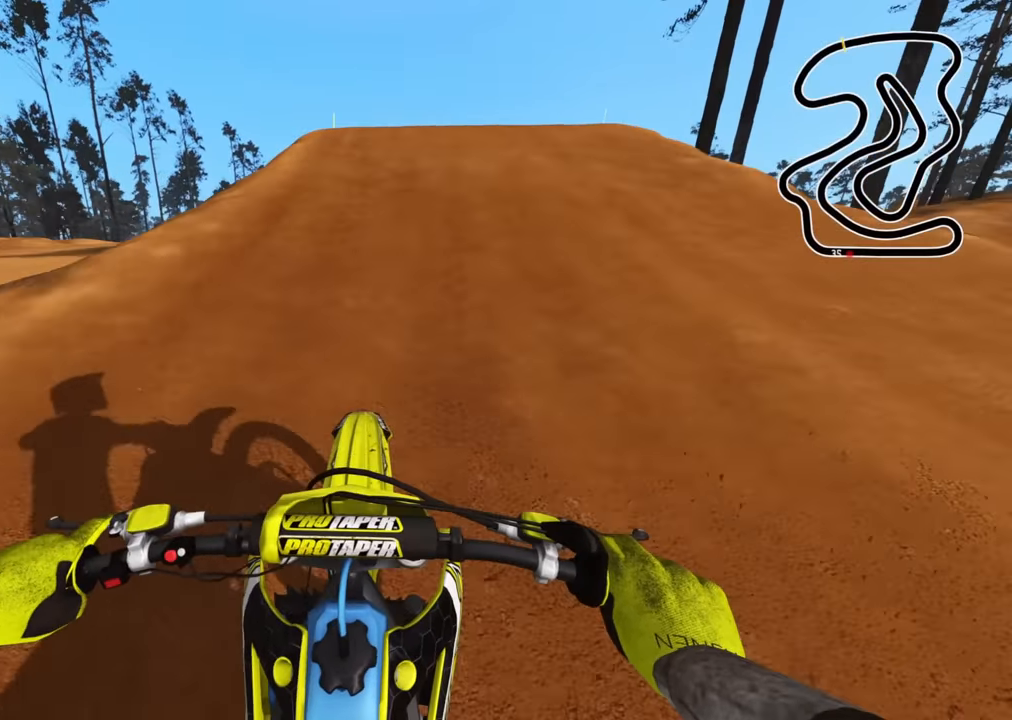
{"dt_ms": 500, "buttons": ["R3"], "left_stick": "up-right", "right_stick": "right", "events": [[67, "right_stick", "right"], [100, "R3", "down"], [150, "left_stick", "up"], [167, "R2", "up"], [250, "left_stick", "up-right"]]}
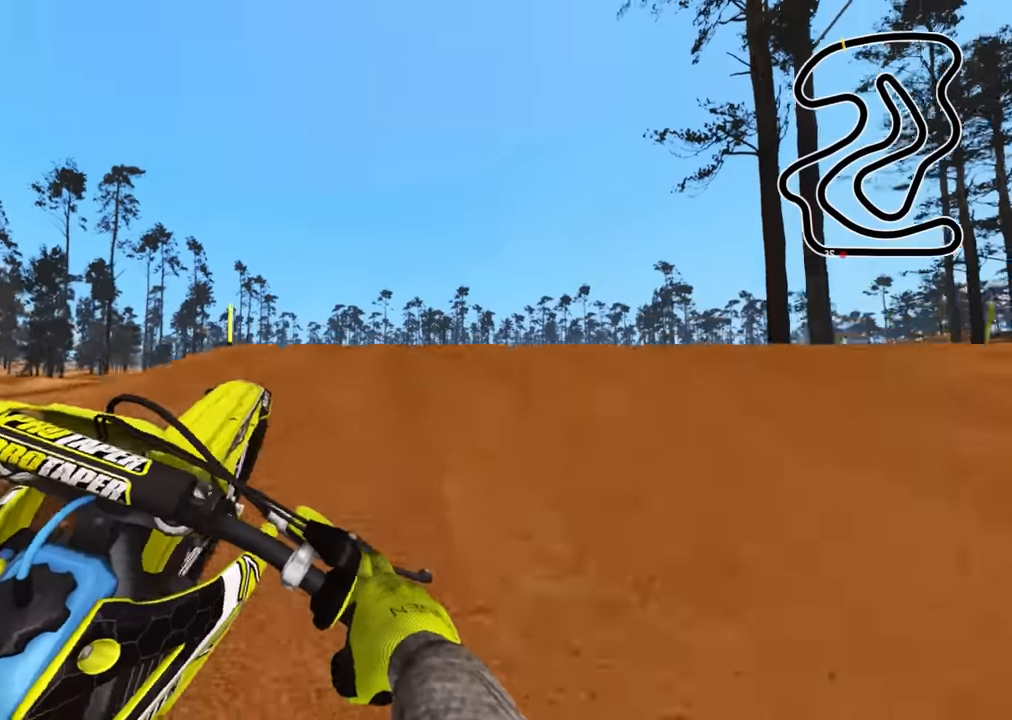
{"dt_ms": 500, "buttons": ["R2"], "left_stick": "up", "right_stick": "down-left", "events": [[133, "right_stick", "down"], [183, "left_stick", "up"], [200, "R3", "up"], [200, "right_stick", "down-left"], [417, "R2", "down"]]}
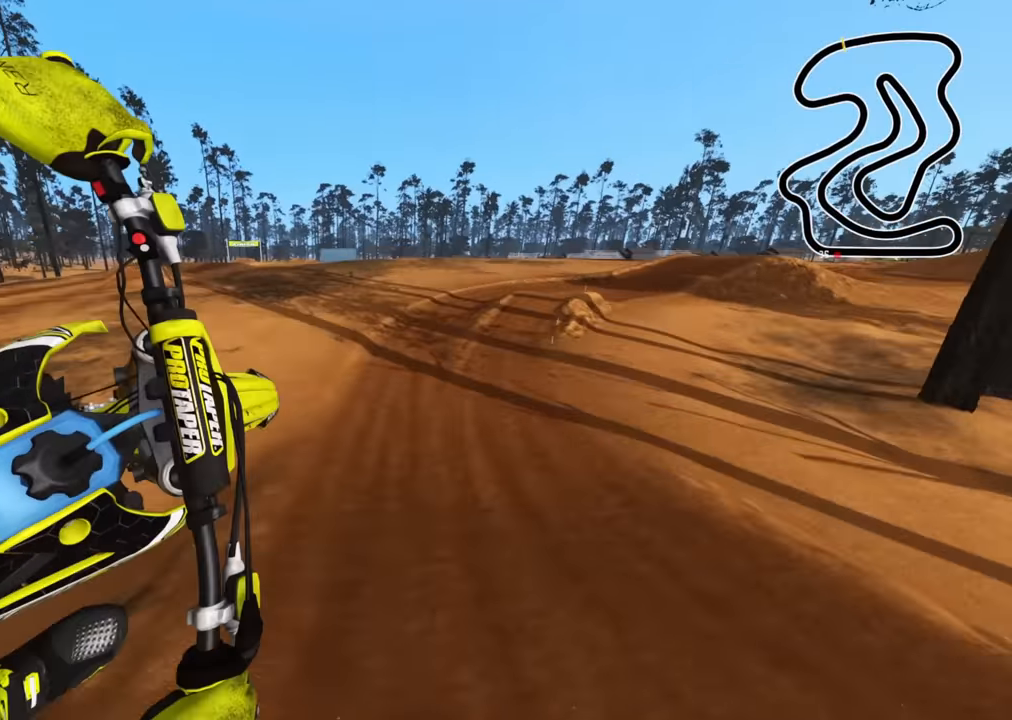
{"dt_ms": 500, "buttons": [], "left_stick": "up", "right_stick": "down-left", "events": [[217, "TRIANGLE", "down"], [333, "TRIANGLE", "up"], [400, "R2", "up"]]}
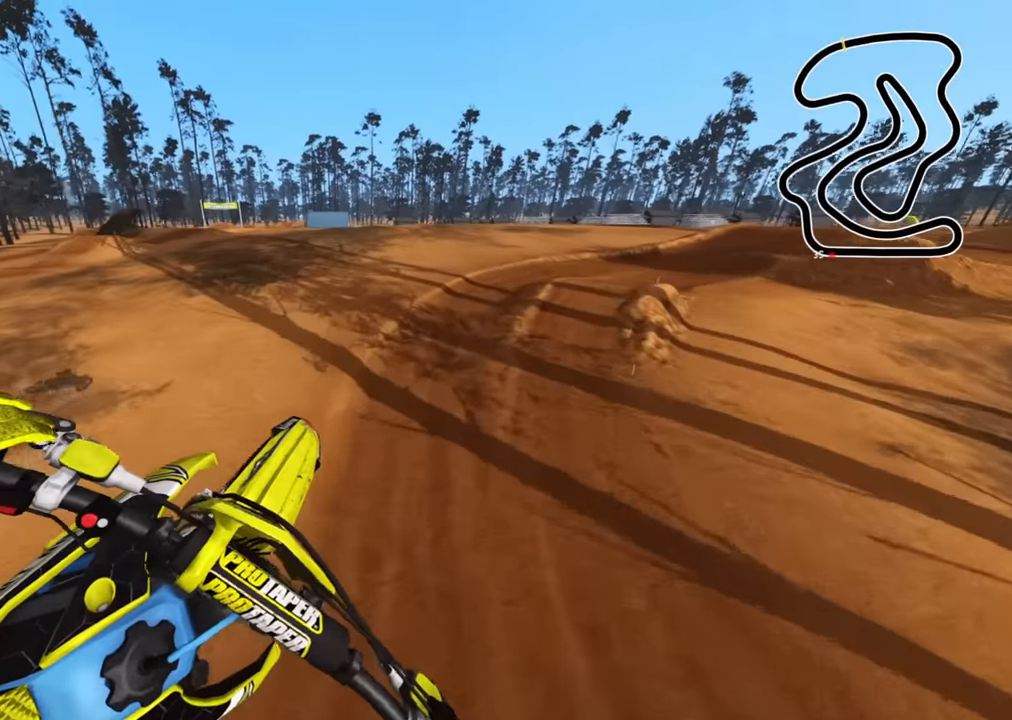
{"dt_ms": 500, "buttons": ["SQUARE"], "left_stick": "up", "right_stick": "center", "events": [[150, "SQUARE", "down"], [250, "SQUARE", "up"], [383, "right_stick", "center"], [500, "SQUARE", "down"]]}
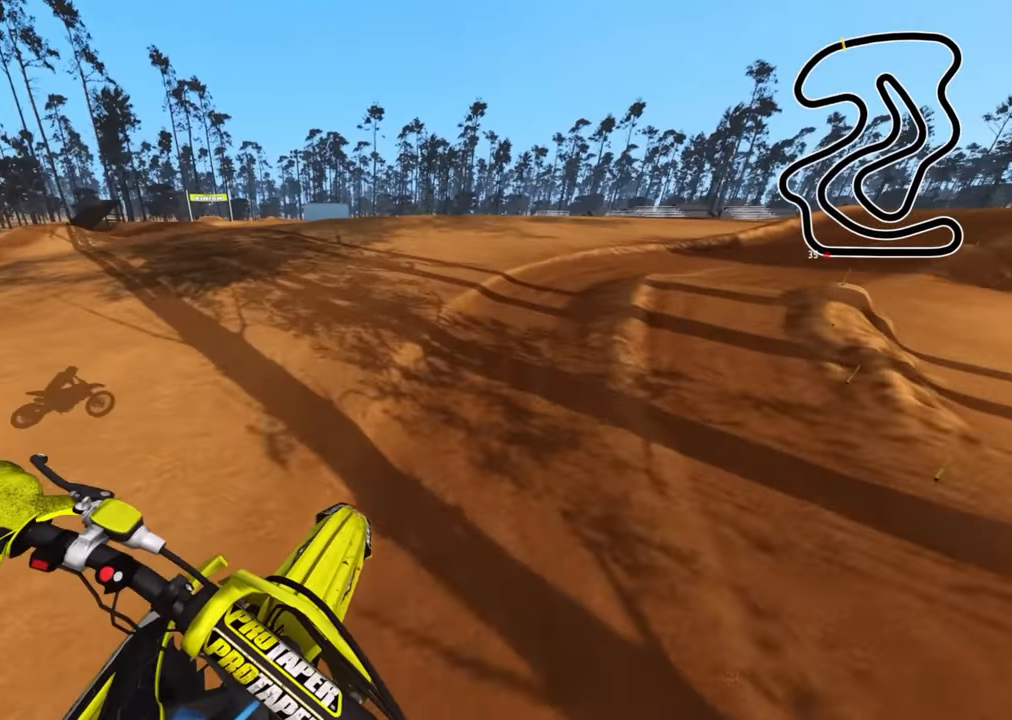
{"dt_ms": 500, "buttons": ["R3"], "left_stick": "up", "right_stick": "up", "events": [[133, "SQUARE", "up"], [233, "SQUARE", "down"], [250, "right_stick", "up"], [367, "SQUARE", "up"], [433, "L2", "down"], [433, "R3", "down"], [500, "L2", "up"]]}
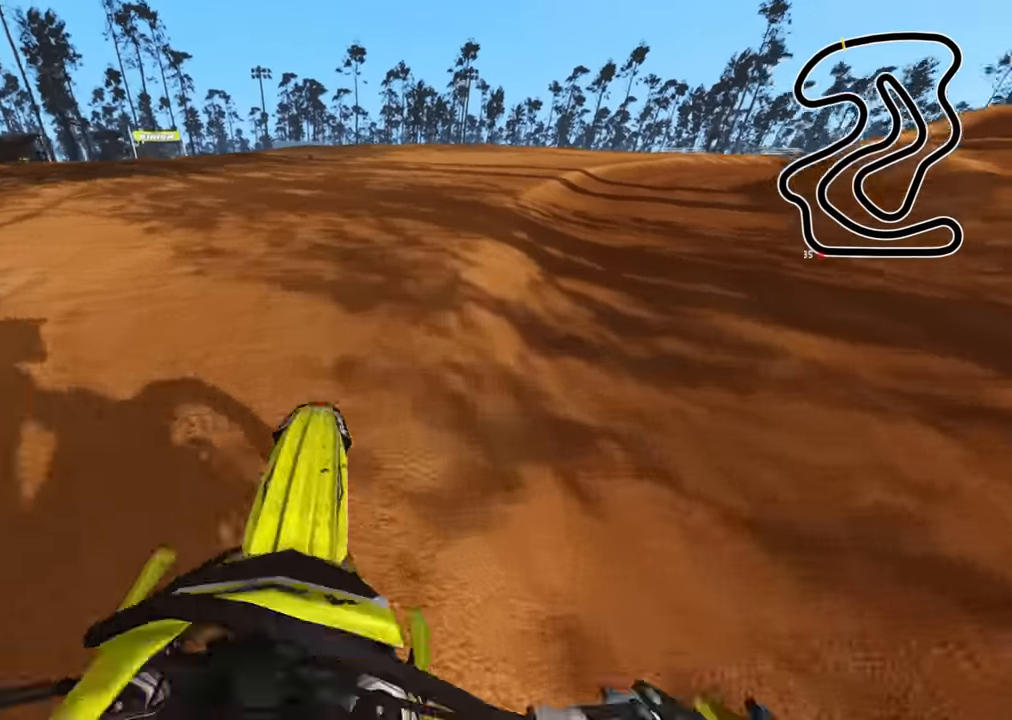
{"dt_ms": 500, "buttons": ["R2"], "left_stick": "up-right", "right_stick": "up", "events": [[100, "R3", "up"], [367, "R2", "down"], [417, "left_stick", "up-right"]]}
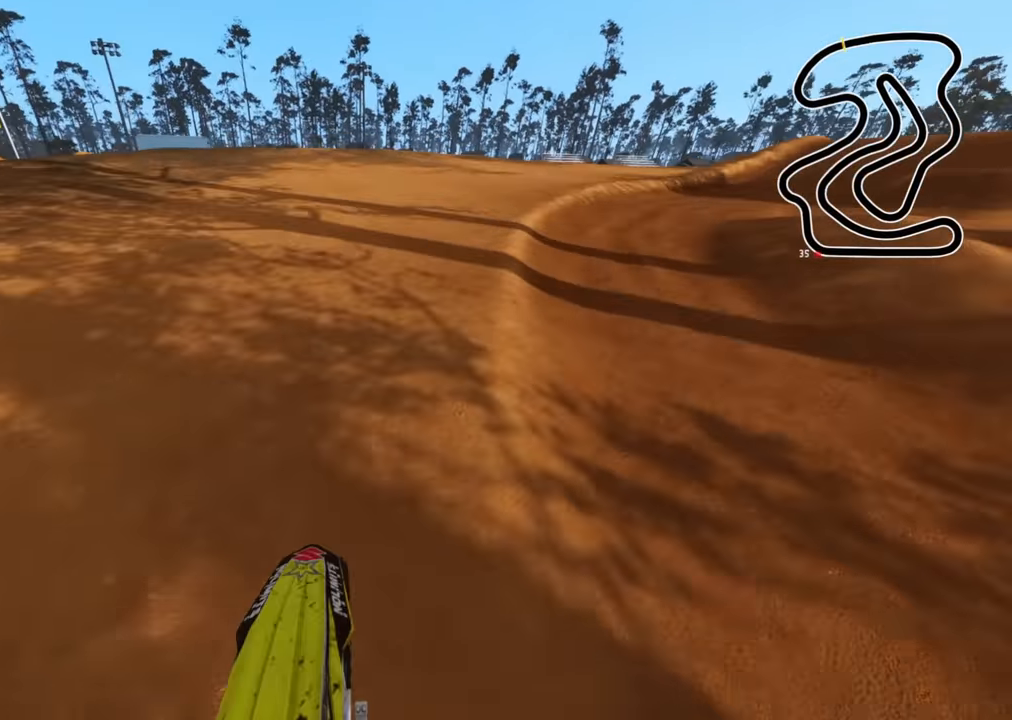
{"dt_ms": 500, "buttons": ["R3"], "left_stick": "up", "right_stick": "up-left", "events": [[67, "R2", "up"], [117, "right_stick", "center"], [283, "left_stick", "up"], [317, "R3", "down"], [317, "right_stick", "up"], [467, "right_stick", "up-left"]]}
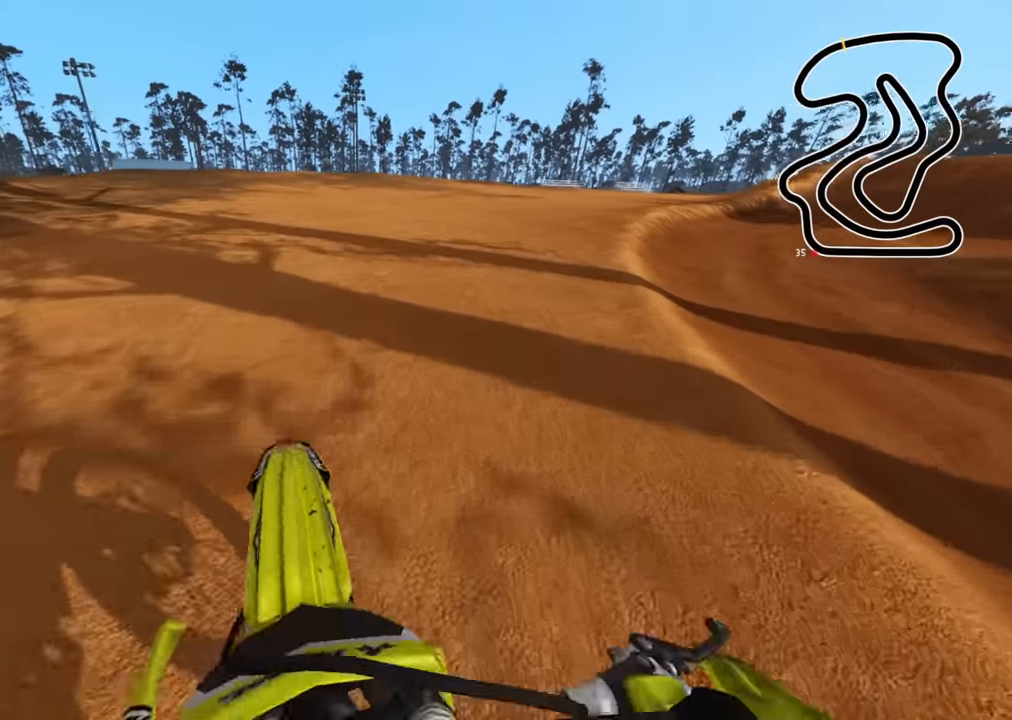
{"dt_ms": 500, "buttons": ["R2", "R3"], "left_stick": "up-right", "right_stick": "up-left", "events": [[33, "left_stick", "up-right"], [117, "R2", "down"]]}
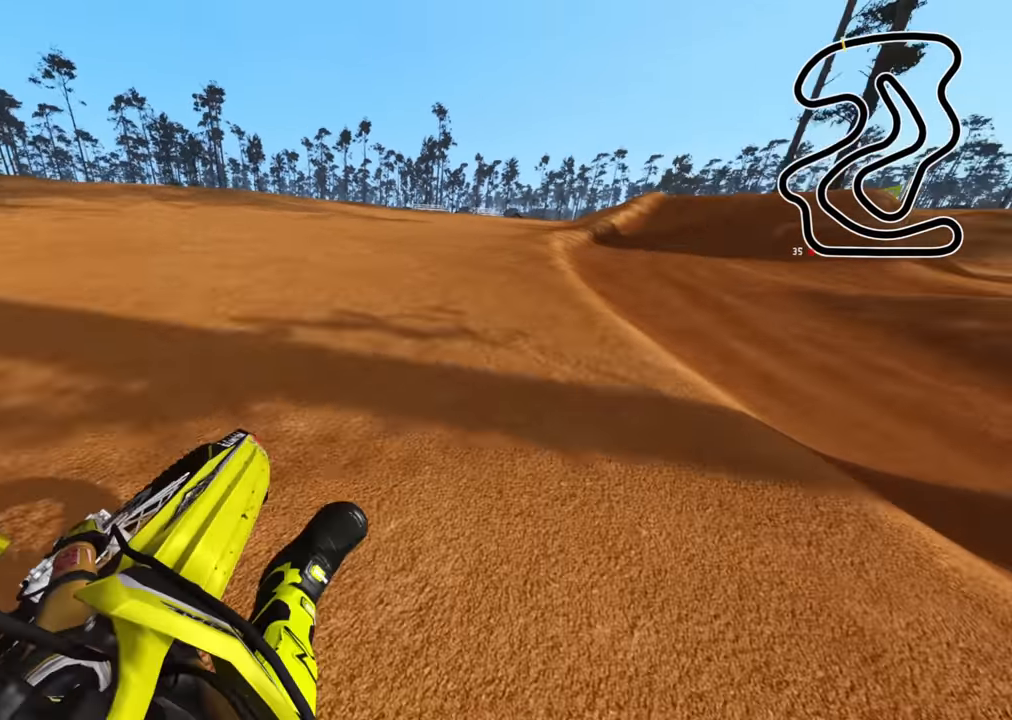
{"dt_ms": 500, "buttons": ["R2", "R3"], "left_stick": "up-right", "right_stick": "up-left", "events": []}
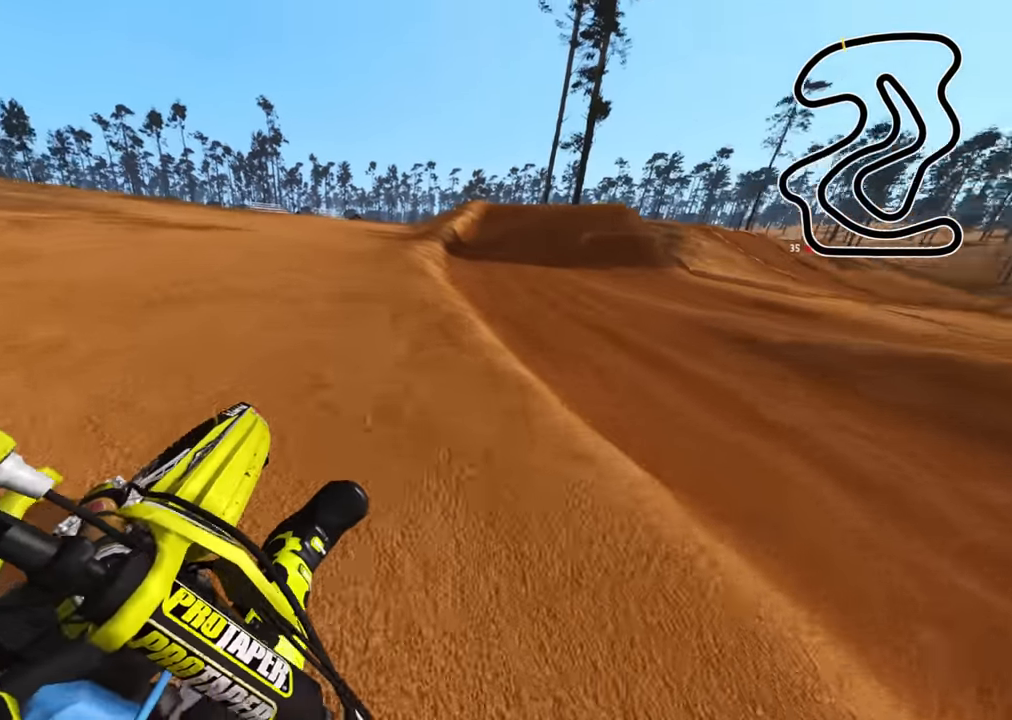
{"dt_ms": 500, "buttons": ["R2", "R3"], "left_stick": "up-right", "right_stick": "left", "events": [[33, "R1", "down"], [83, "R1", "up"], [417, "R1", "down"], [433, "right_stick", "left"], [467, "R1", "up"]]}